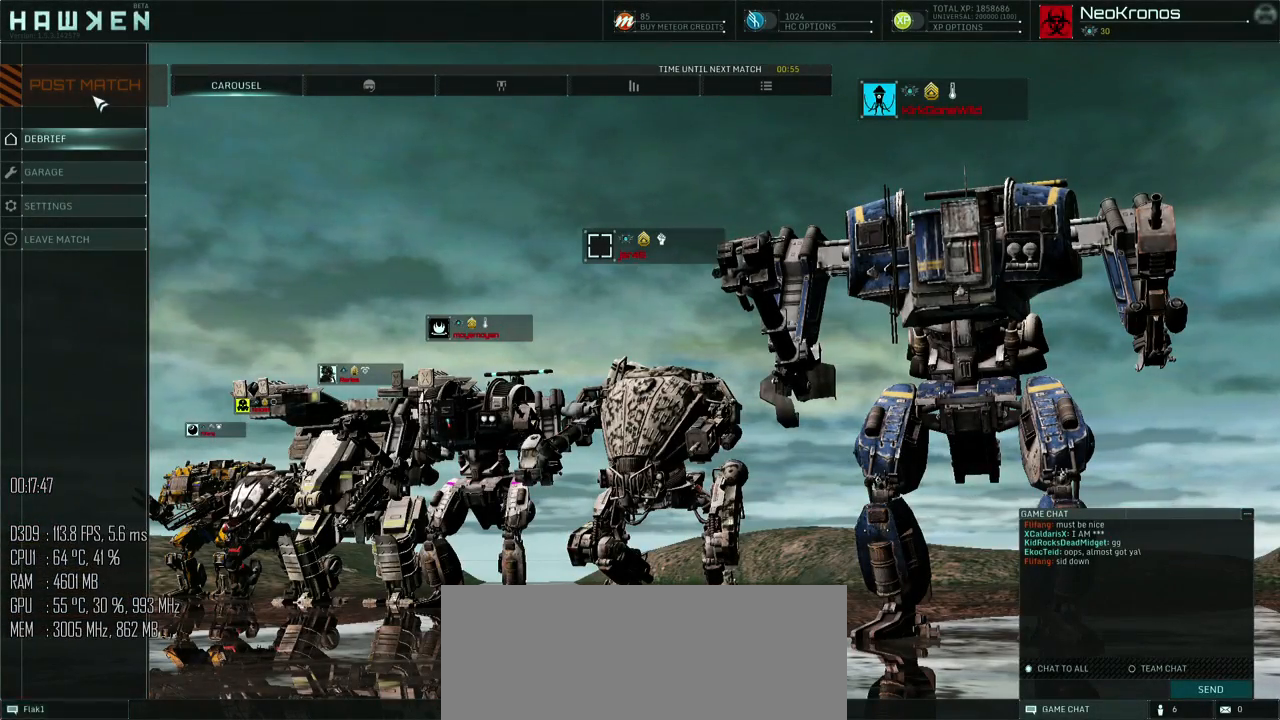
Gameplay with keyboard and mouse; each line is a JSON object with the keys and mouse buttons held at the frame after it. "events" lists presses ("down") and releases ("up") of ".", "/", "0", "1", "2", "3", "4", "5", "6", "7", "8", "9", "a", "alt_l", "alt_r", "b", "backslash", "backspace", "c", "caps_lock", "comma", "ctrl", "d", "e", "equals", "escape", "f", "g", "h", "i", "j", "k", "l", "lbracket", "m", "minus", "n", "o", "p", "q", "quote", "r", "rbracket", "return", "s", "semicolon", "shift_l", "shift_r", "space", "super", "t", "tab", "u", "v", "w", "x", "y", "z", "mouse_left", "mouse_right", "mouse_mb4" and "mouse_mb5" between this image and that frame as [ms after this image, input, new state], when the widget could be followed in between. "mouse_left", "mouse_right", "mouse_mb4", "mouse_mb5" = the "left", "right", "mb4", "mb5" buttons of the "mouse" list. No other keys are recorded. "mouse_move" is the direction in which the mouse moves at that frame (one of eight, or "still"), when it could be read.
{"keys": [], "mouse": [], "mouse_move": "left", "events": []}
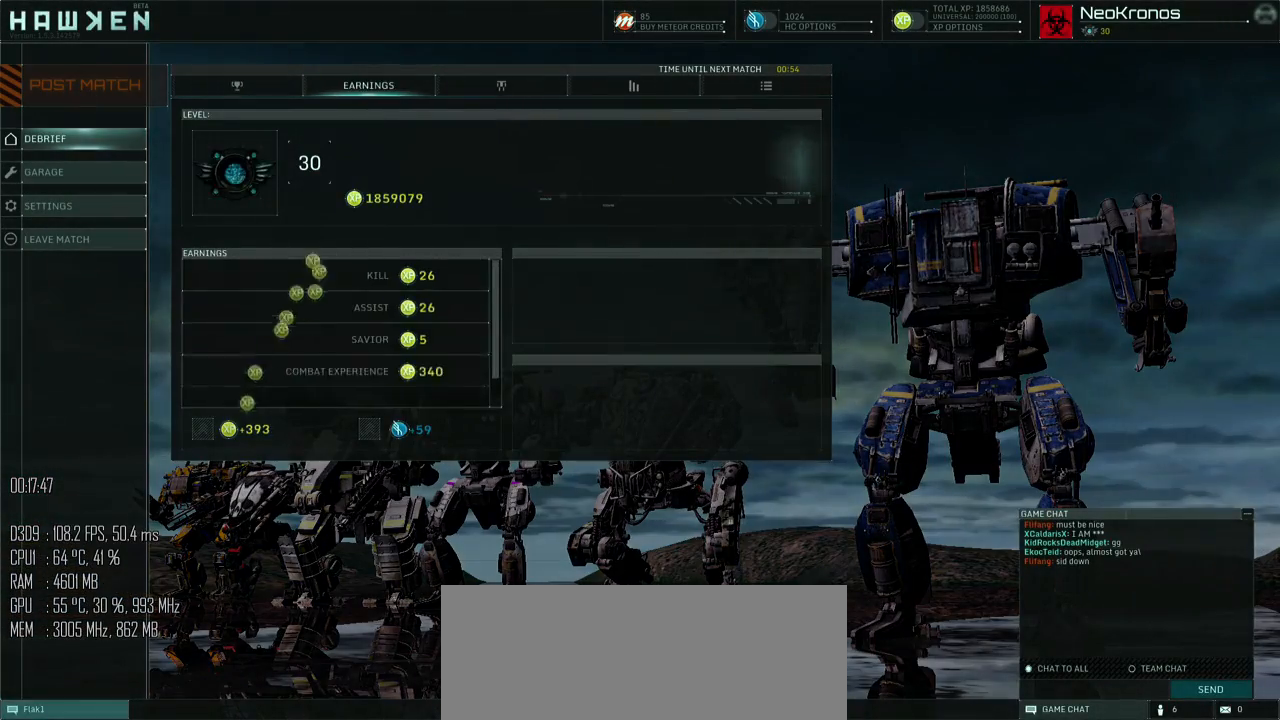
{"keys": [], "mouse": [], "mouse_move": "left", "events": [[400, "mouse_left", "down"], [467, "mouse_left", "up"]]}
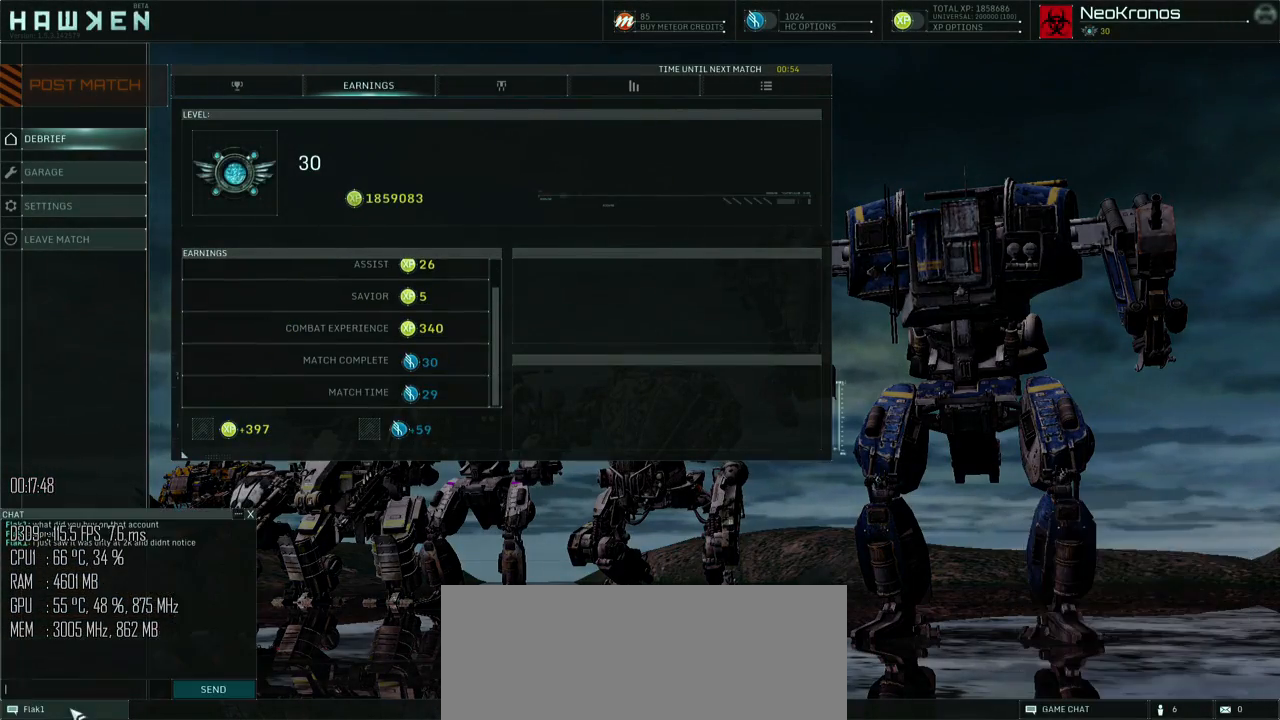
{"keys": [], "mouse": [], "mouse_move": "up-right", "events": []}
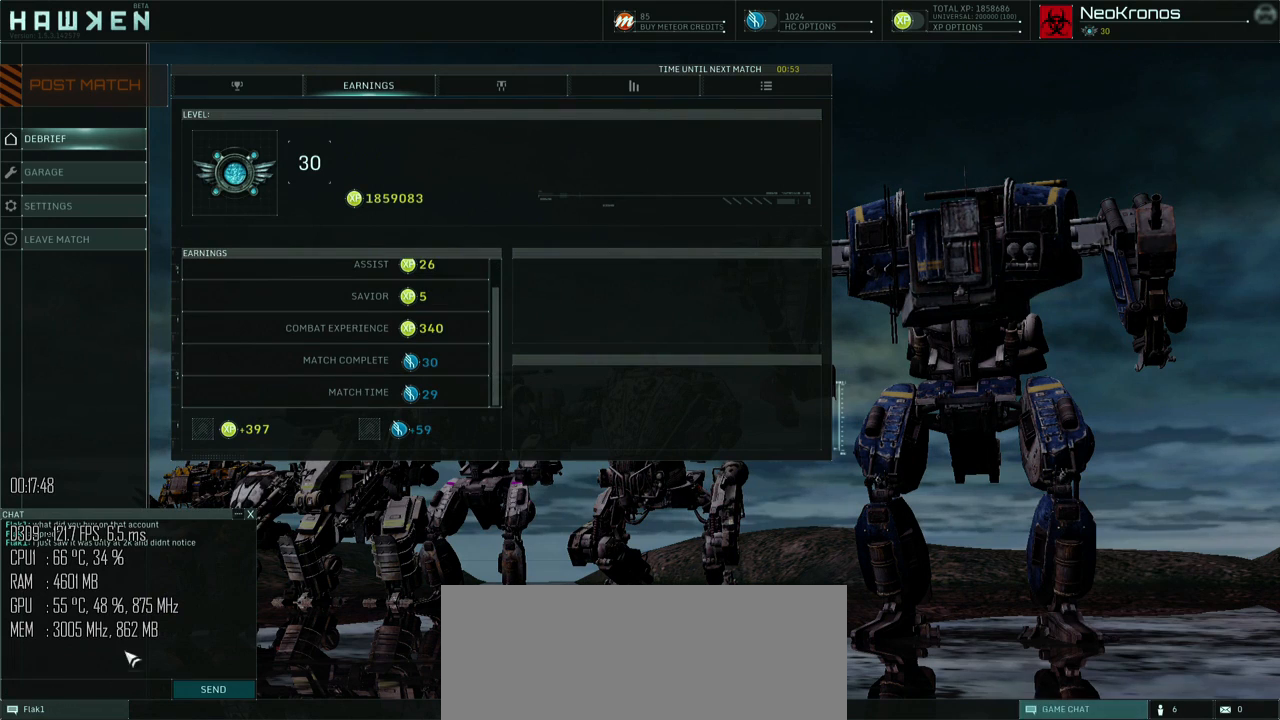
{"keys": [], "mouse": [], "events": []}
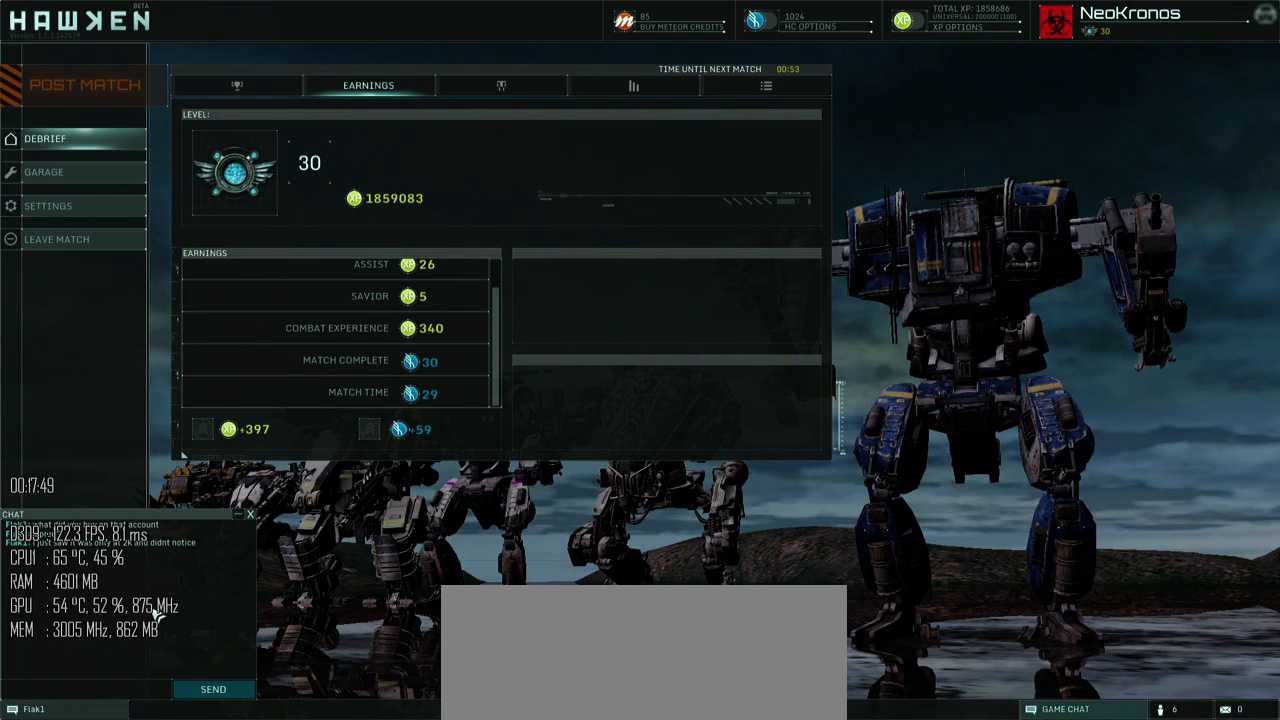
{"keys": [], "mouse": [], "mouse_move": "still", "events": []}
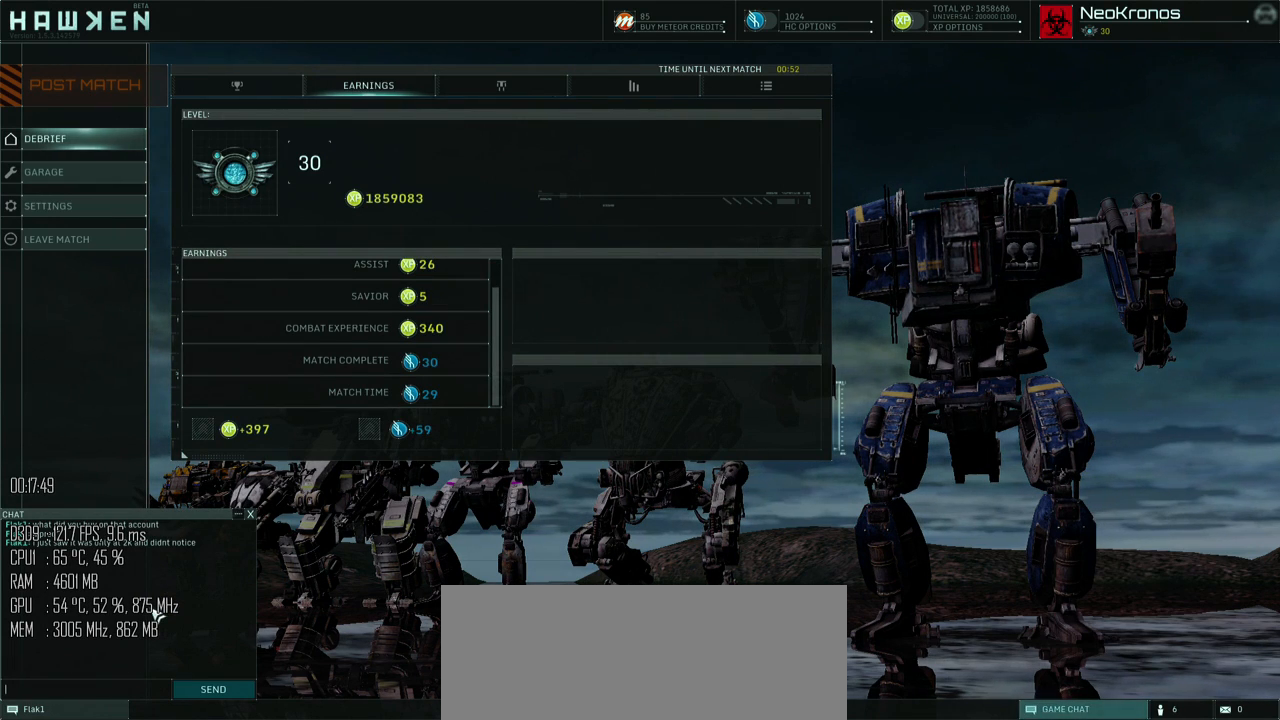
{"keys": [], "mouse": [], "mouse_move": "up-right", "events": []}
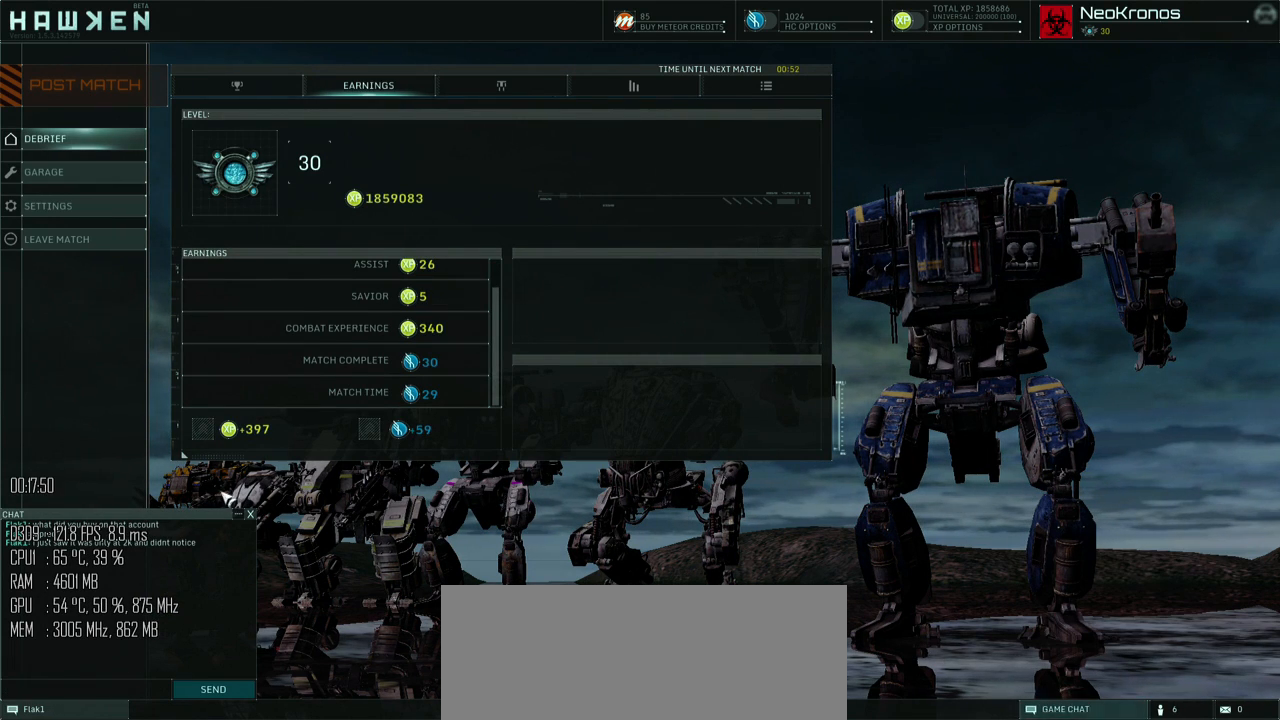
{"keys": [], "mouse": [], "mouse_move": "down-right", "events": []}
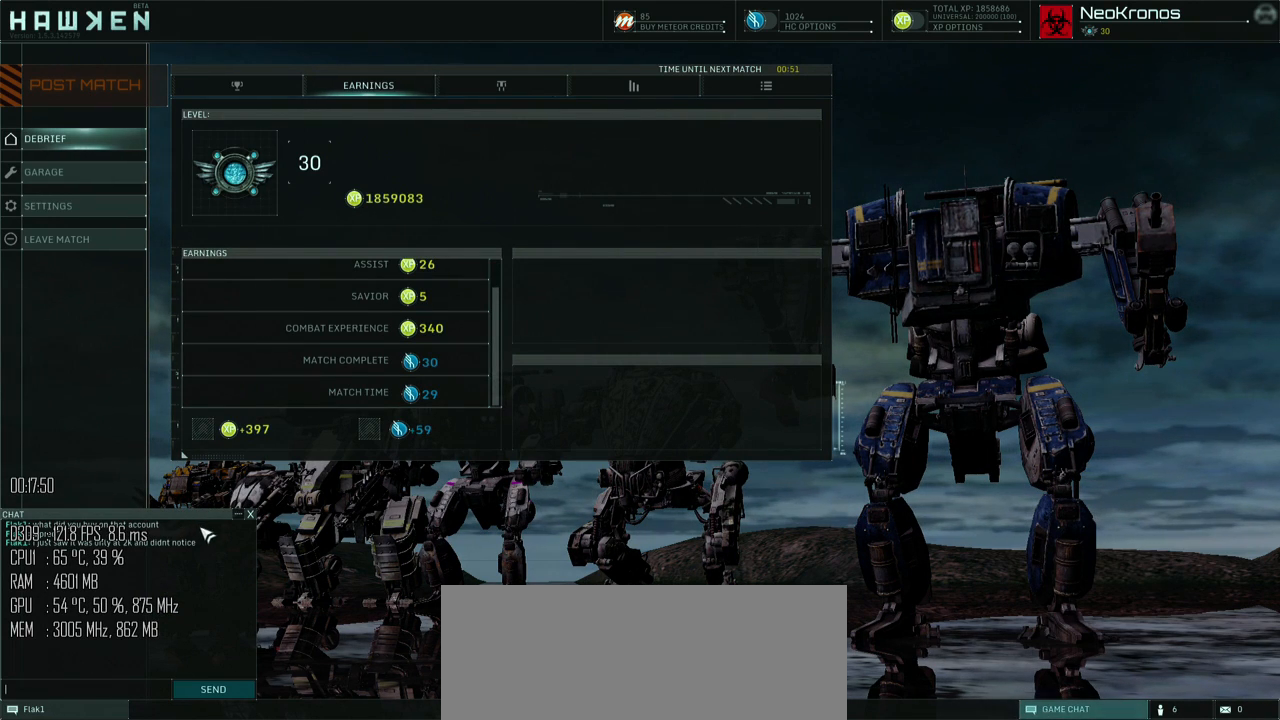
{"keys": [], "mouse": [], "mouse_move": "down-left", "events": []}
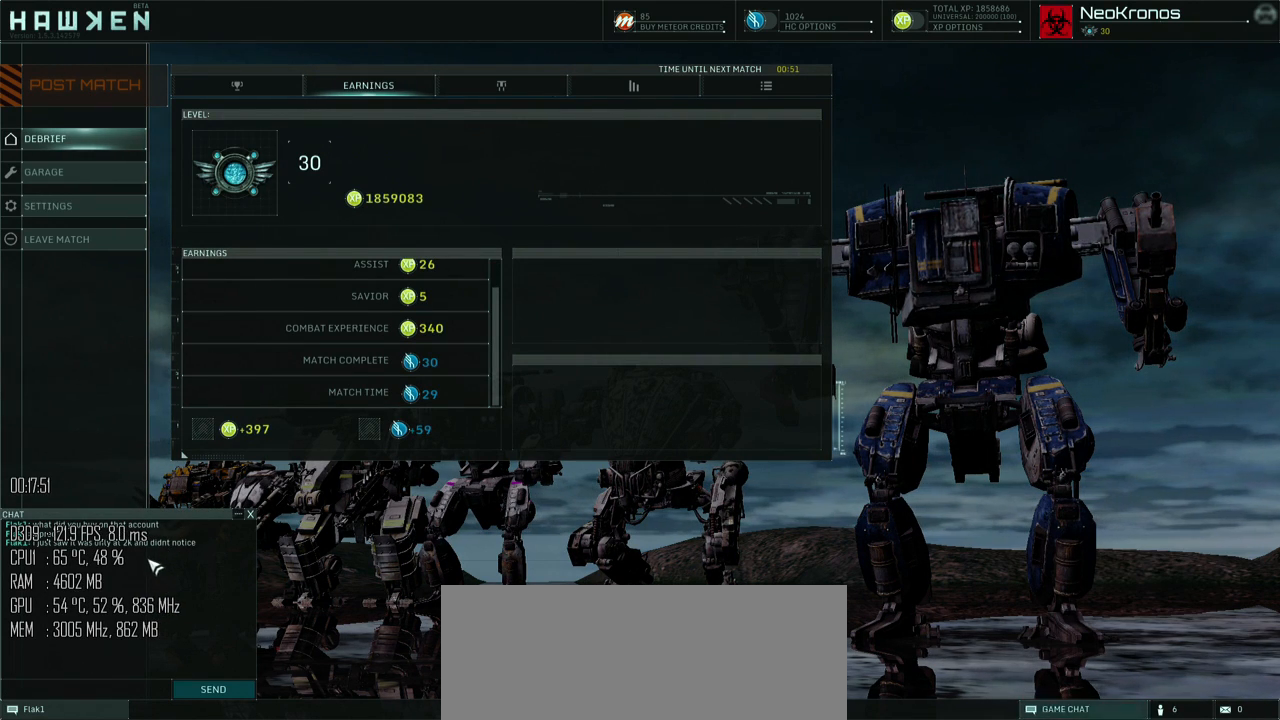
{"keys": [], "mouse": [], "mouse_move": "down", "events": []}
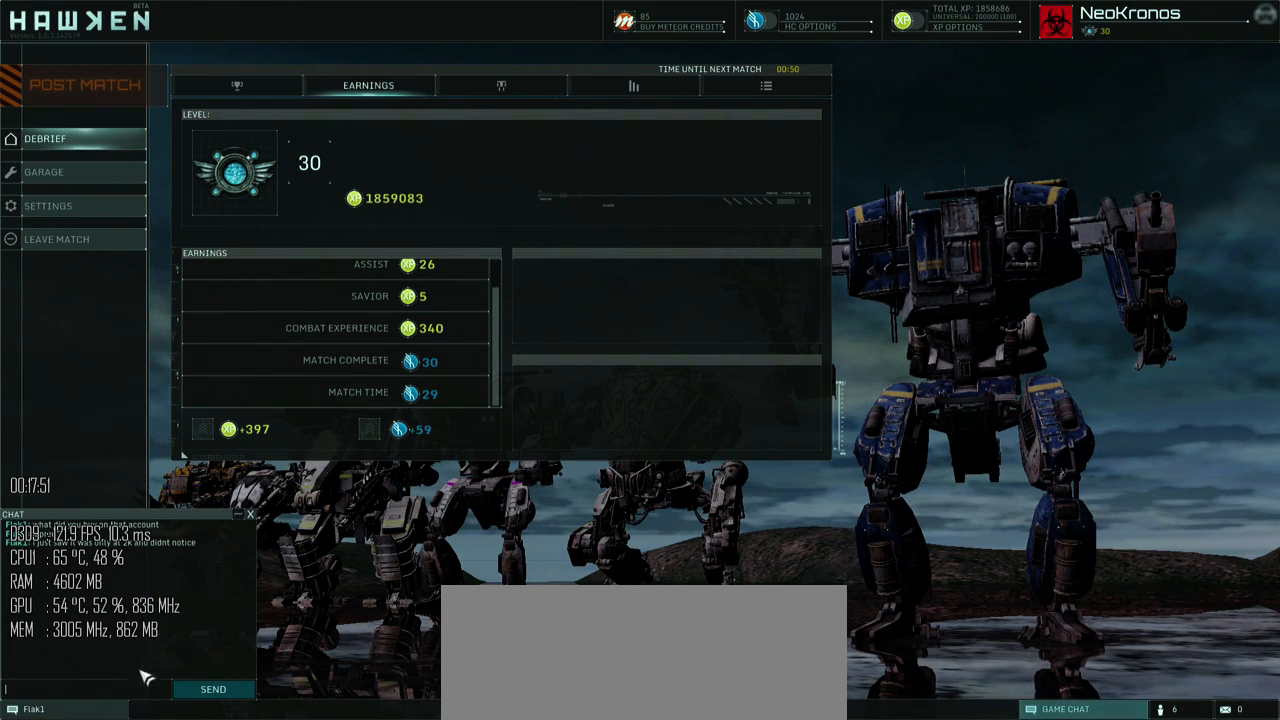
{"keys": [], "mouse": [], "mouse_move": "up-left", "events": []}